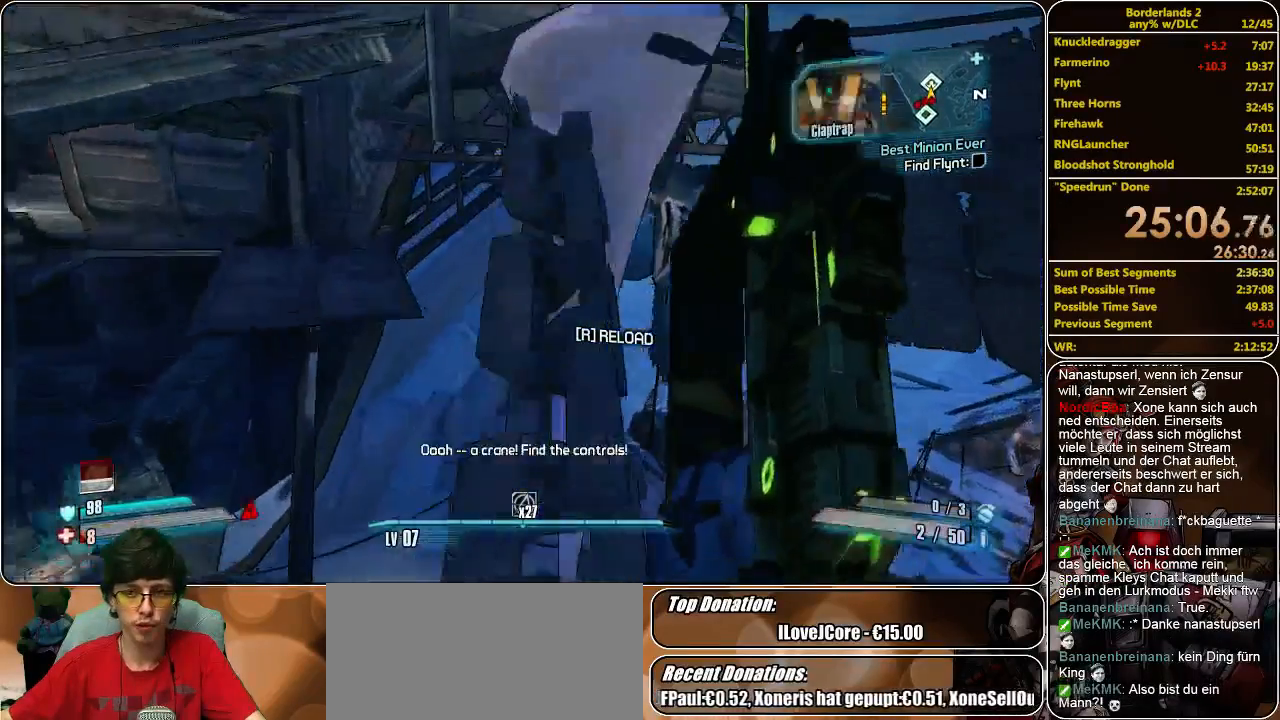
Gameplay with keyboard and mouse; each line is a JSON object with the keys and mouse buttons held at the frame after it. "events" lists presses ("down") and releases ("up") of "a", "alt", "c", "ctrl", "d", "e", "f", "q", "r", "s", "shift", "space", "tab", "v", "w", "x", "z", "mouse_left", "mouse_middle", "mouse_right", "mouse_wheel_up" and "mouse_wheel_down" between this image and that frame as [ms after this image, input, new state], when the widget could be followed in between. "mouse_left", "mouse_middle", "mouse_right", "mouse_wheel_up", "mouse_wheel_down" = the "left", "middle", "right", "wheel_up", "wheel_down" buttons of the "mouse" list. No other keys are recorded. Mouse movement is not recorded.
{"keys": [], "mouse": [], "events": [[300, "shift", "up"], [300, "w", "up"]]}
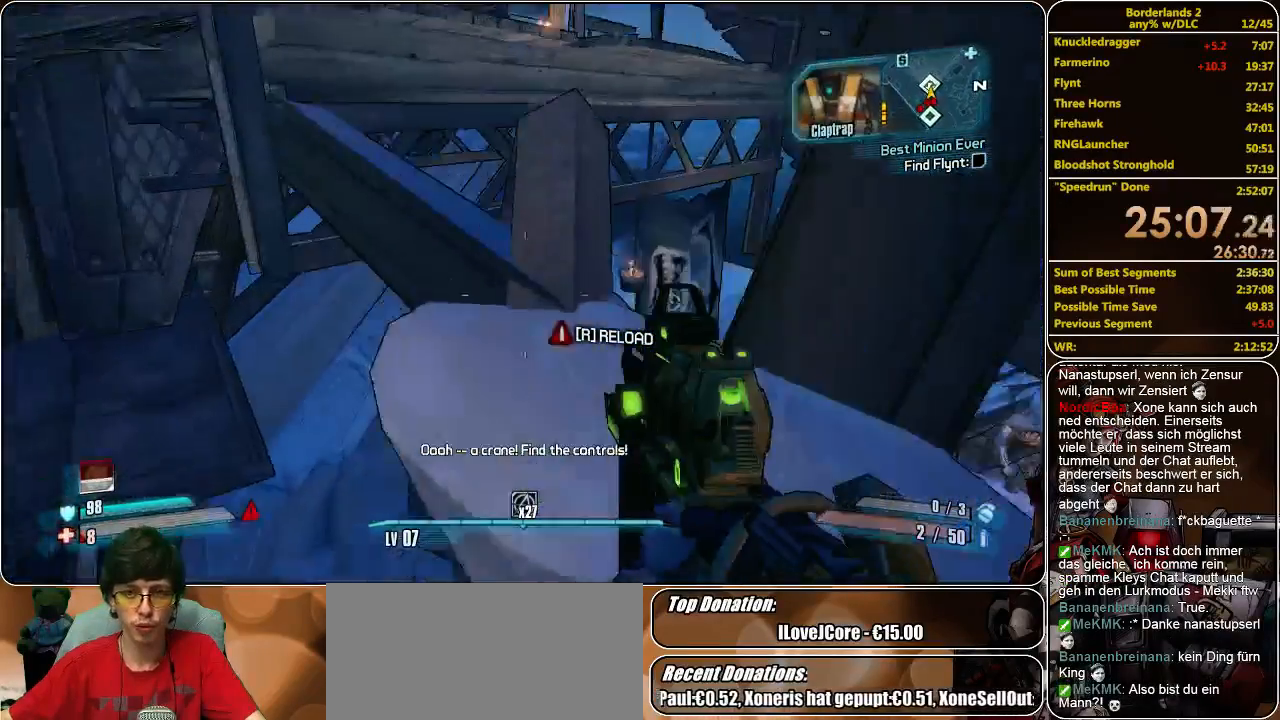
{"keys": ["d", "w"], "mouse": [], "events": [[133, "space", "down"], [167, "w", "down"], [233, "space", "up"], [500, "d", "down"]]}
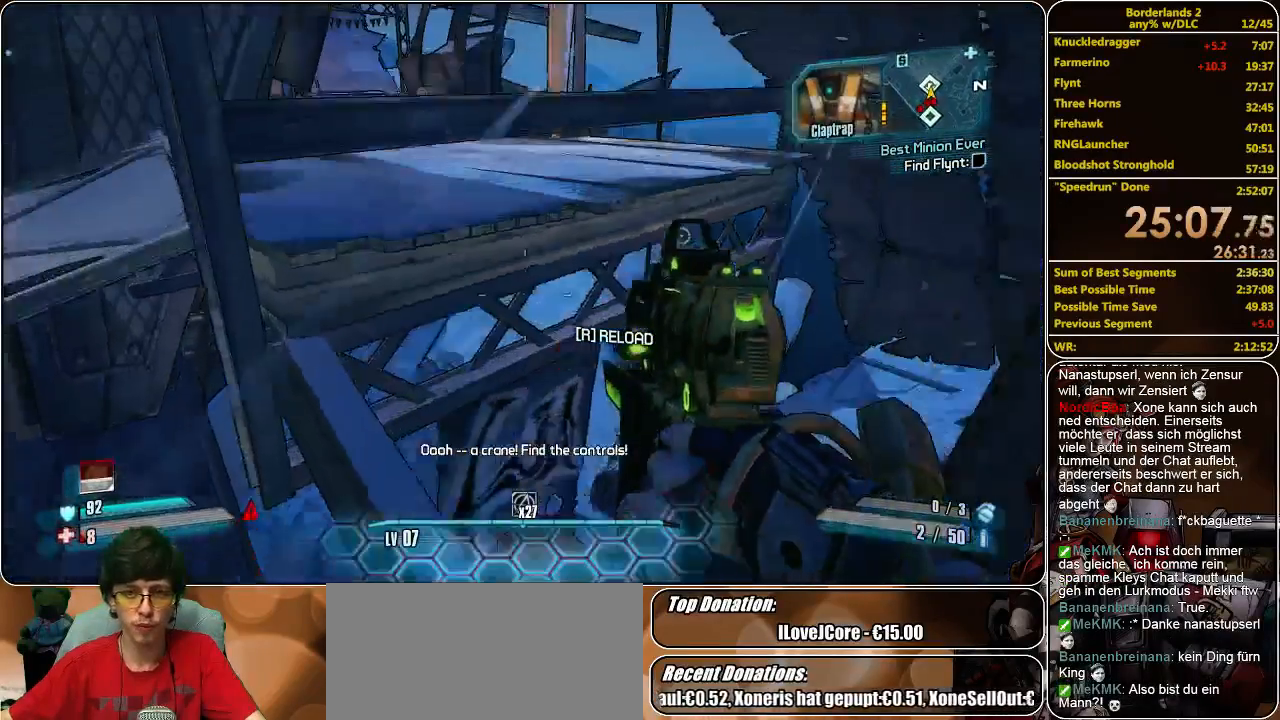
{"keys": [], "mouse": [], "events": [[233, "d", "up"], [367, "w", "up"]]}
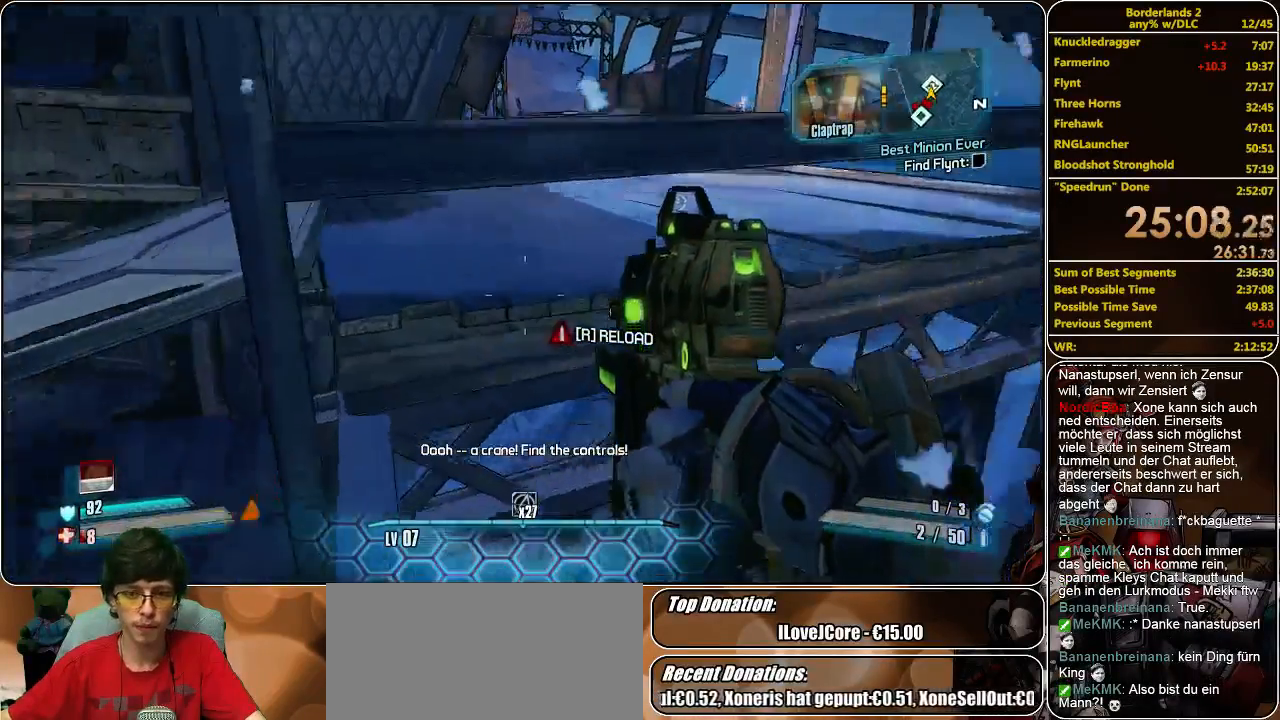
{"keys": ["shift", "space", "w"], "mouse": [], "events": [[367, "w", "down"], [433, "shift", "down"], [500, "space", "down"]]}
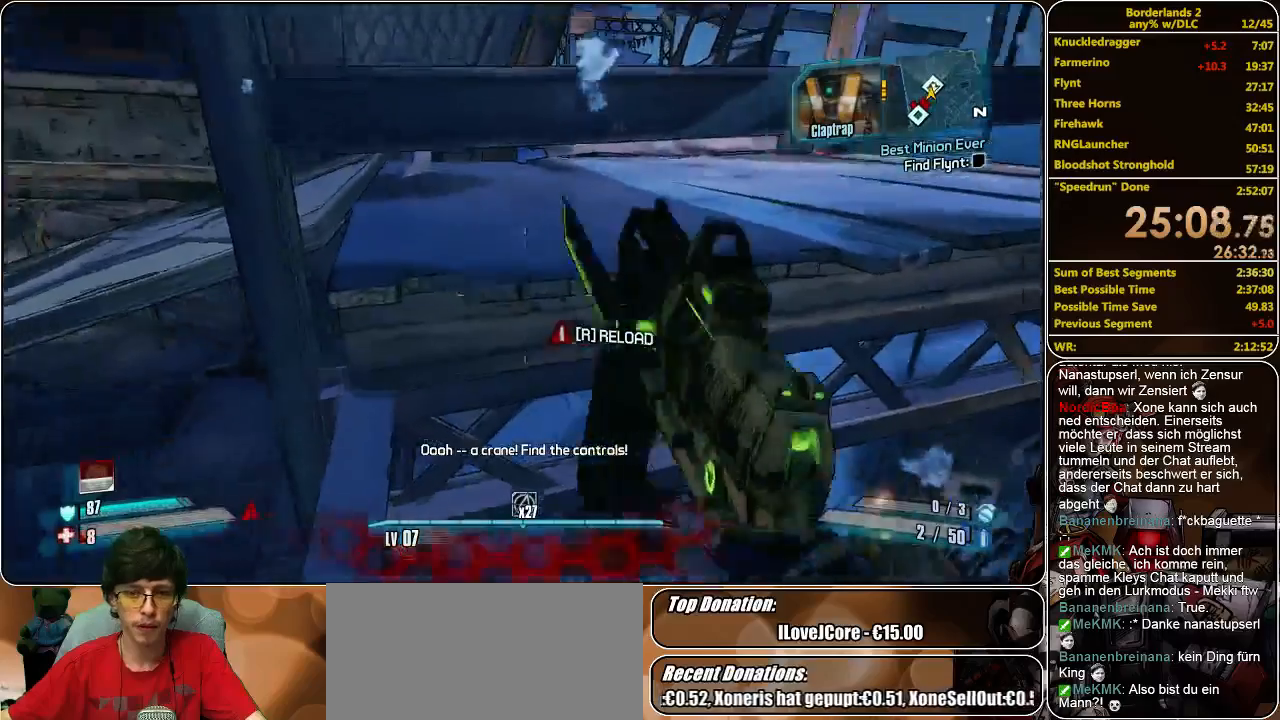
{"keys": ["shift", "space", "w"], "mouse": [], "events": [[100, "space", "up"], [400, "space", "down"]]}
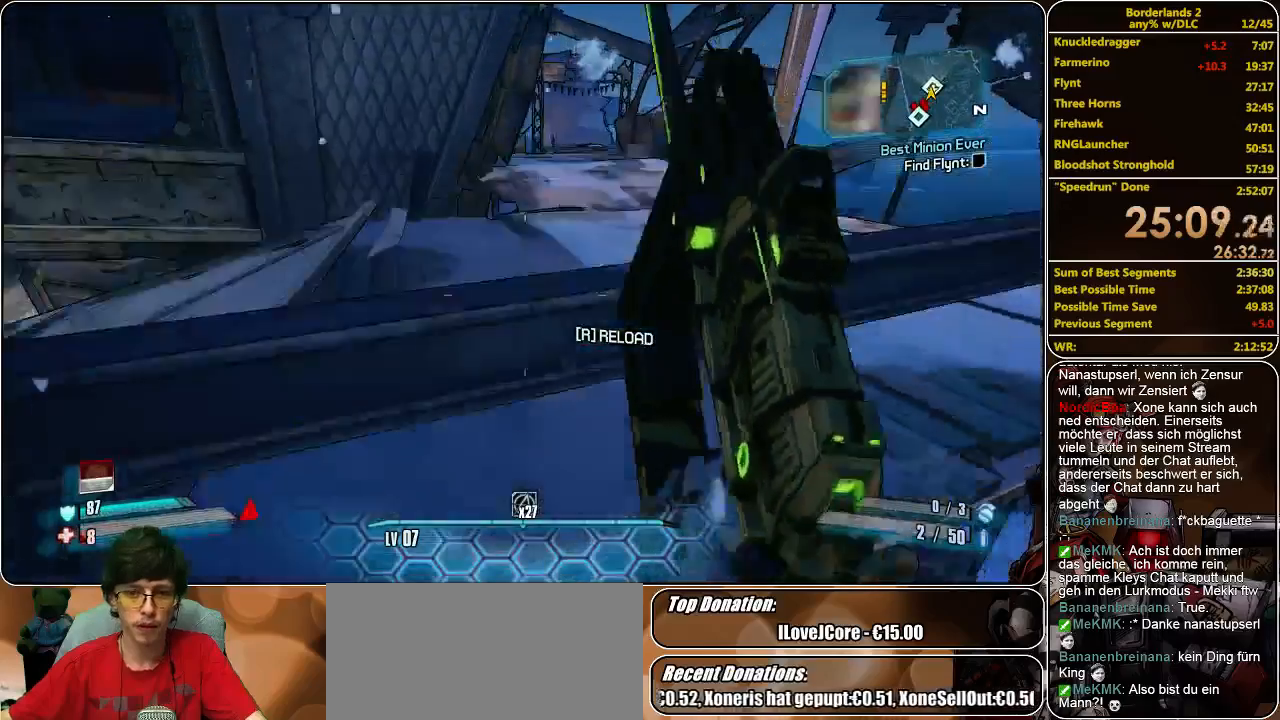
{"keys": ["a", "w"], "mouse": [], "events": [[33, "space", "up"], [200, "shift", "up"], [233, "a", "down"]]}
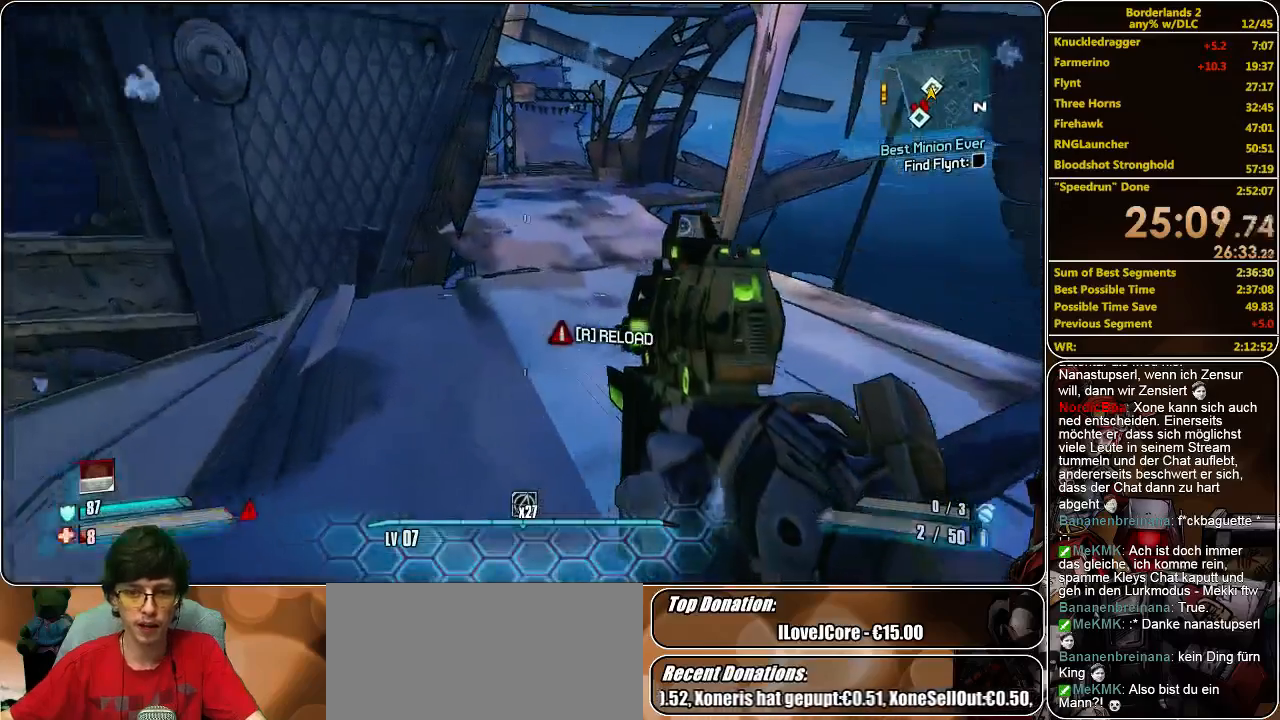
{"keys": ["w"], "mouse": [], "events": [[267, "a", "up"]]}
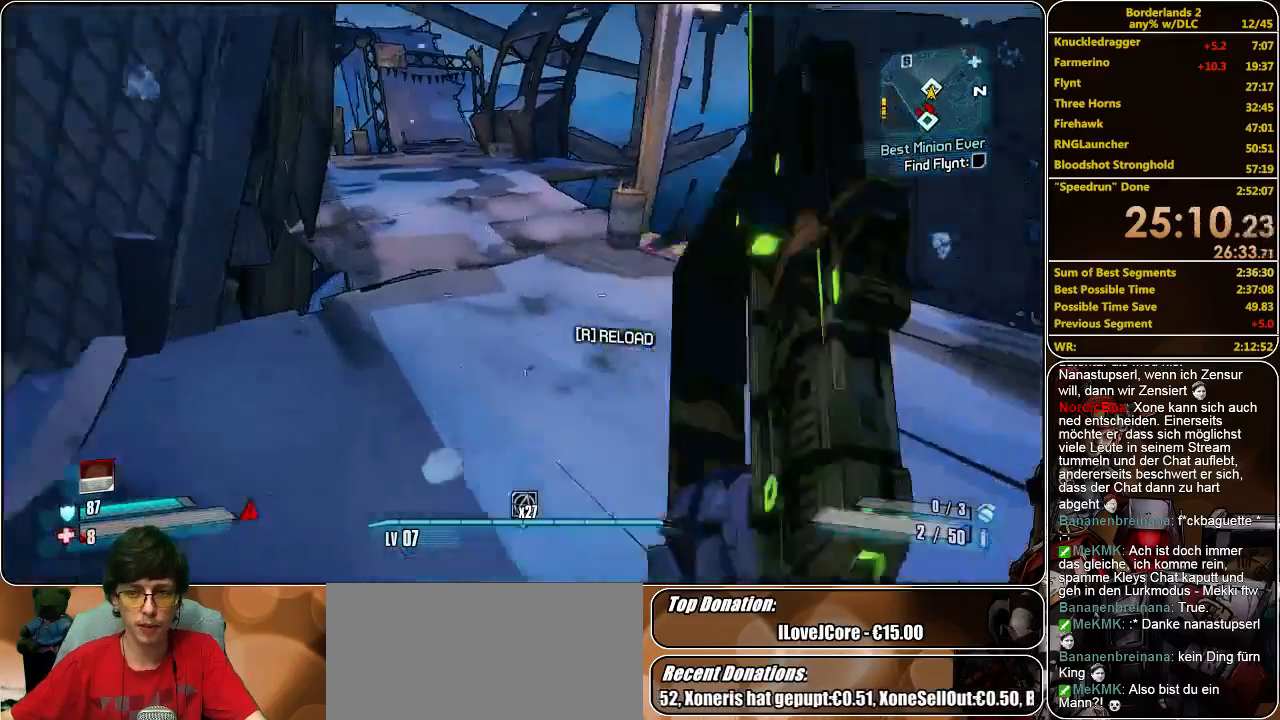
{"keys": ["w"], "mouse": [], "events": [[300, "mouse_wheel_down", "down"], [367, "mouse_wheel_down", "up"]]}
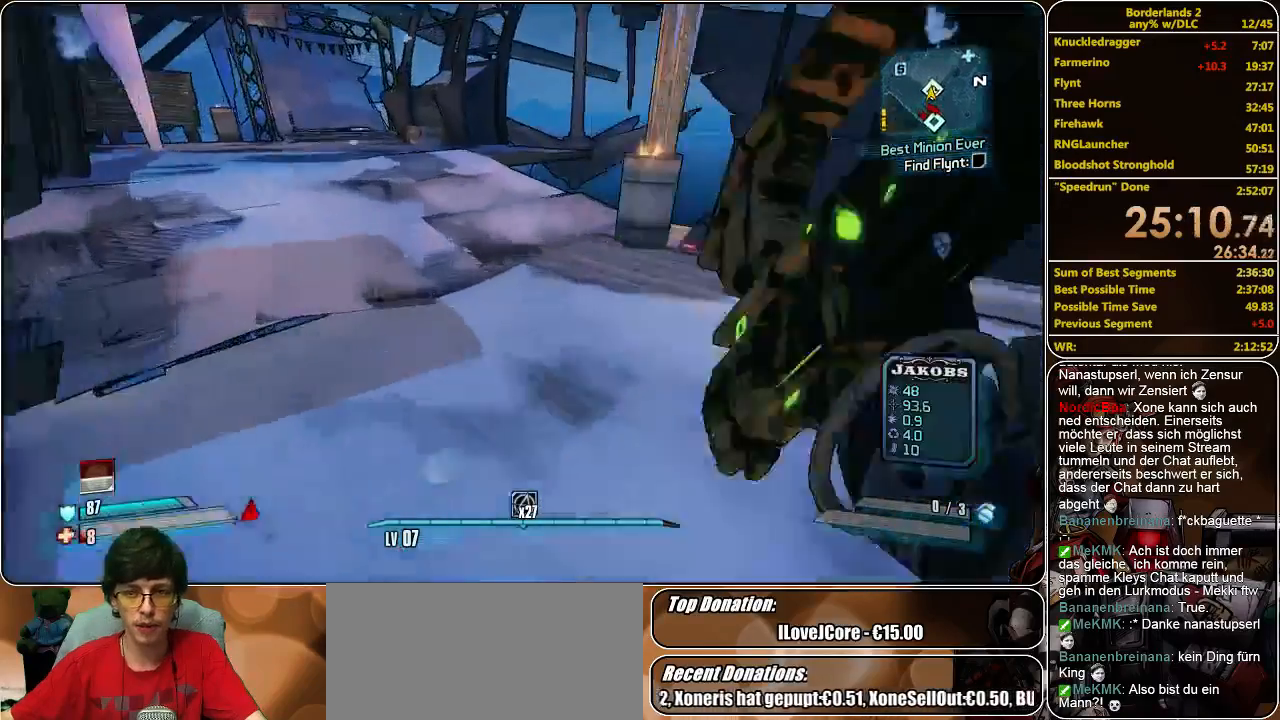
{"keys": [], "mouse": [], "events": [[133, "a", "down"], [500, "a", "up"], [500, "w", "up"]]}
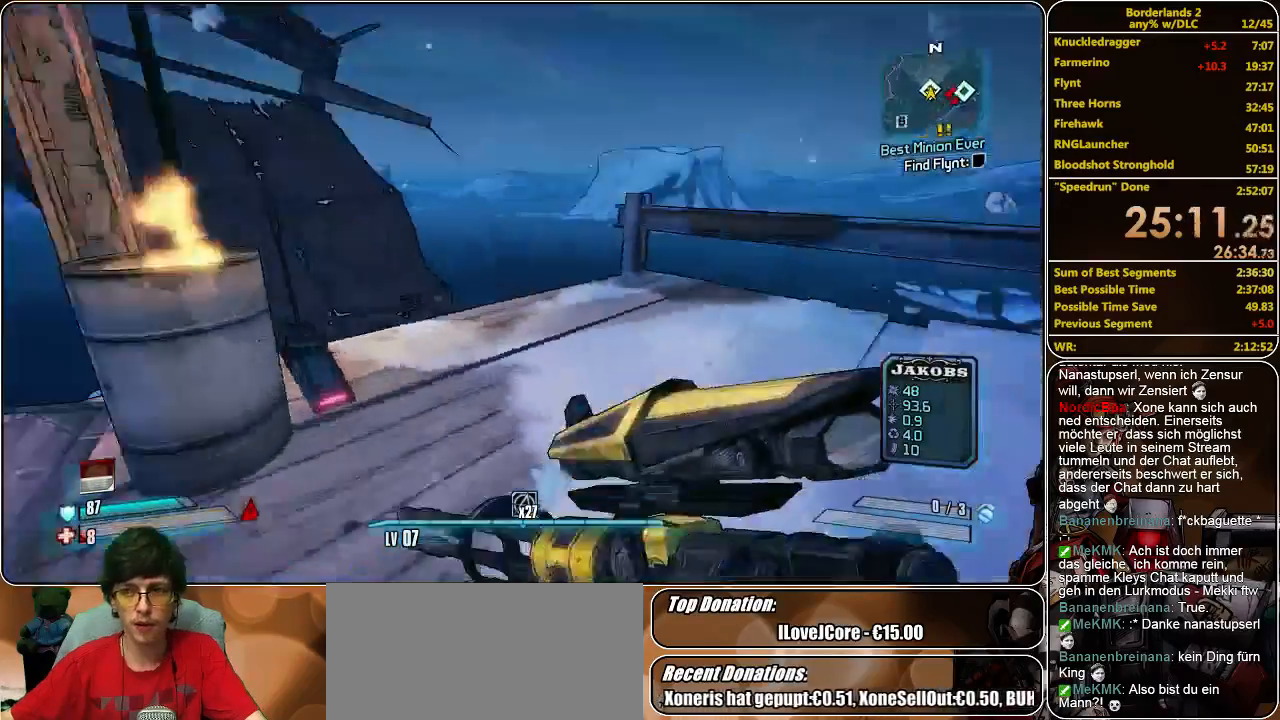
{"keys": ["w"], "mouse": [], "events": [[467, "w", "down"]]}
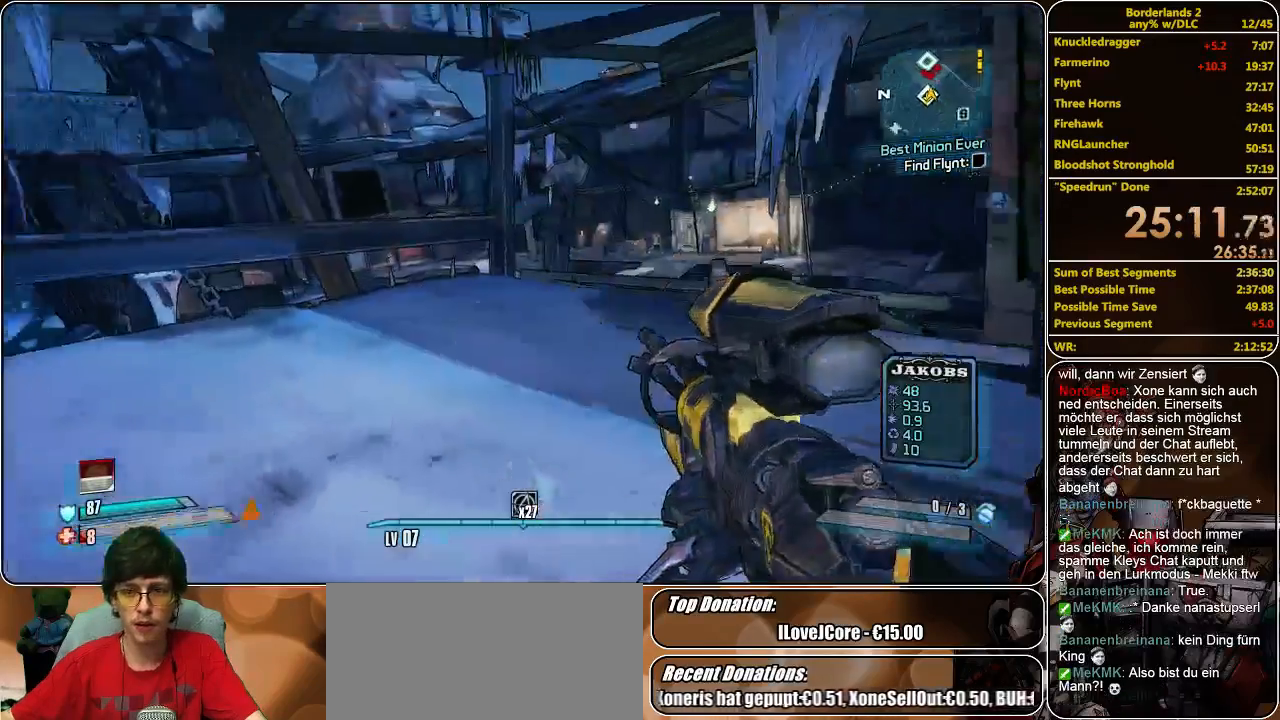
{"keys": [], "mouse": ["right"], "events": [[333, "w", "up"], [367, "mouse_right", "down"]]}
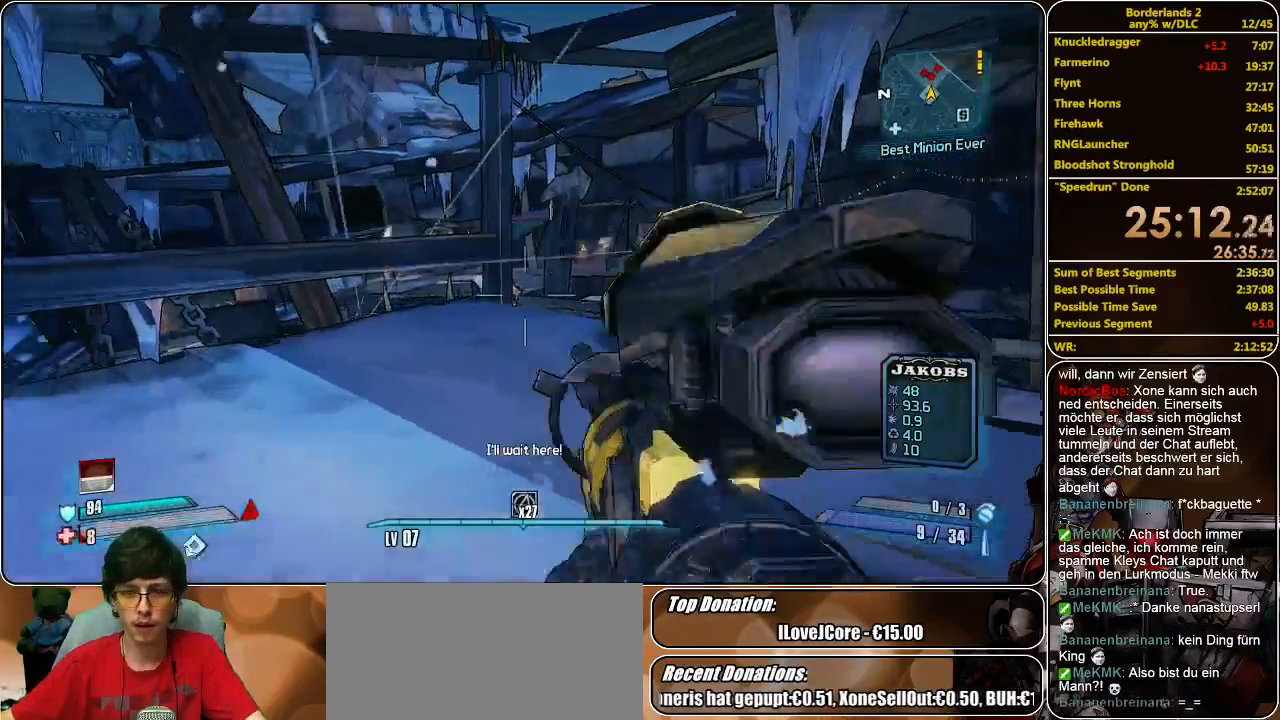
{"keys": [], "mouse": ["right"], "events": []}
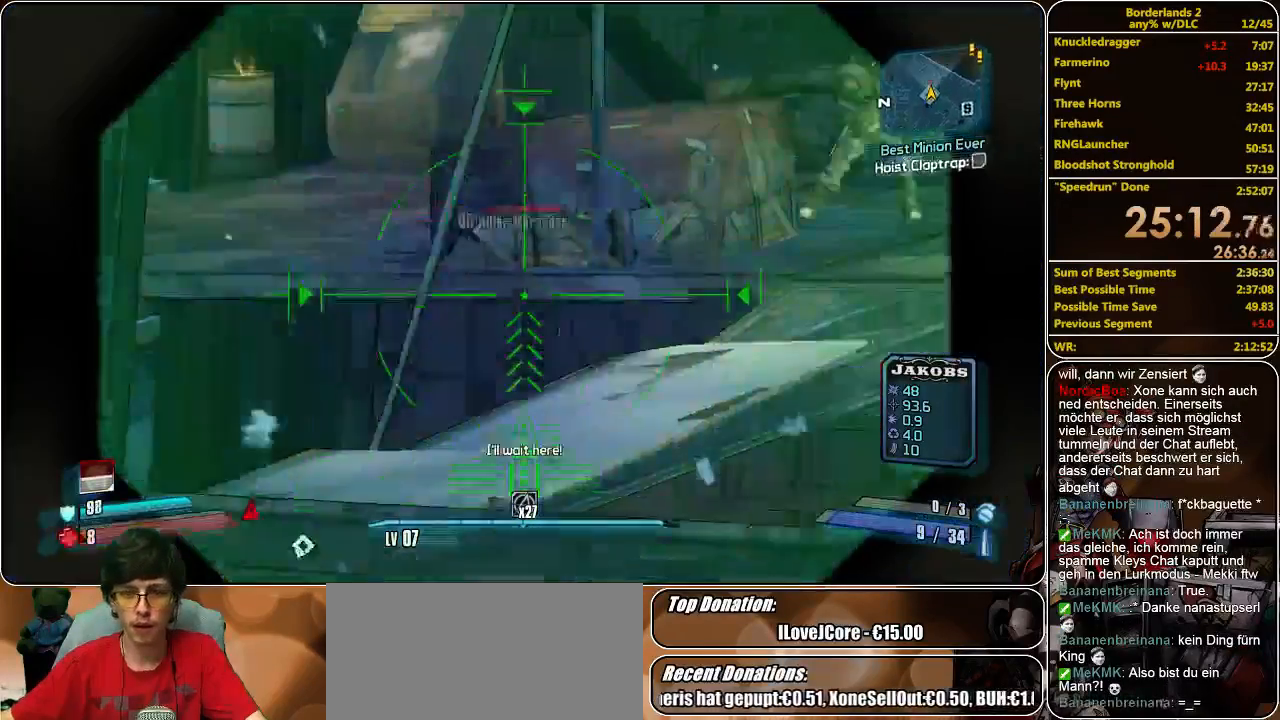
{"keys": [], "mouse": ["right"], "events": []}
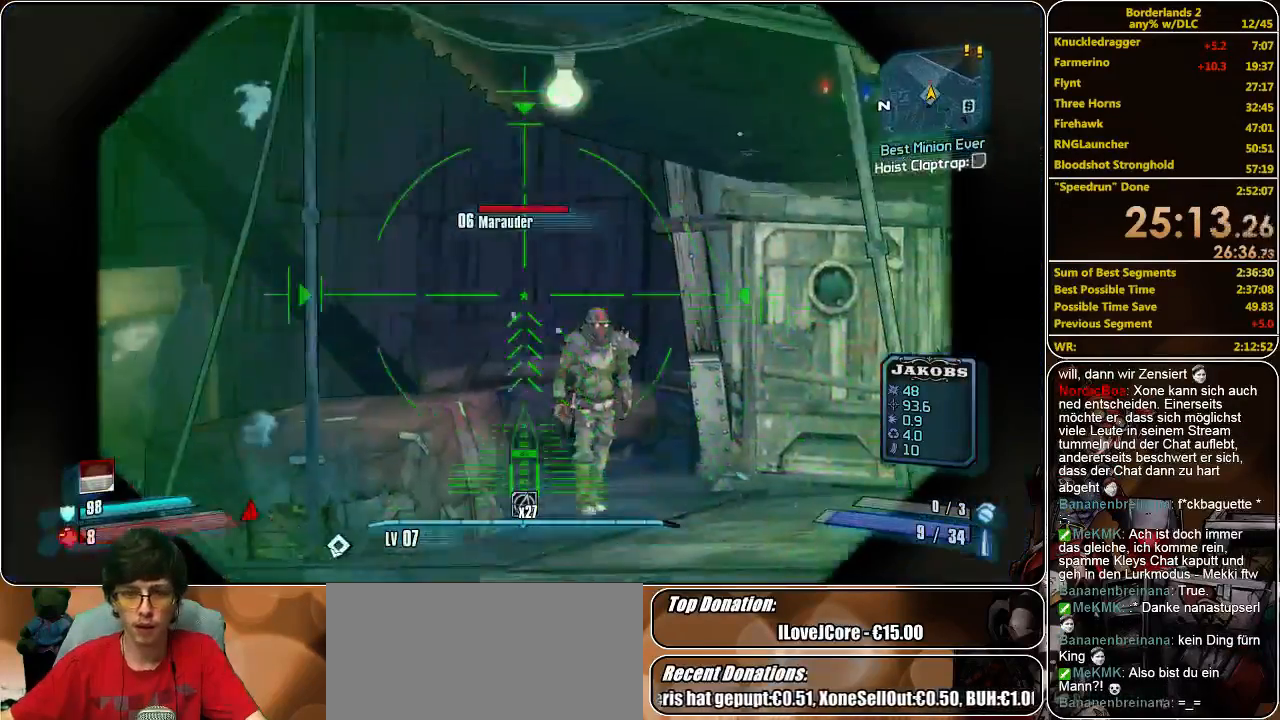
{"keys": [], "mouse": ["right"], "events": []}
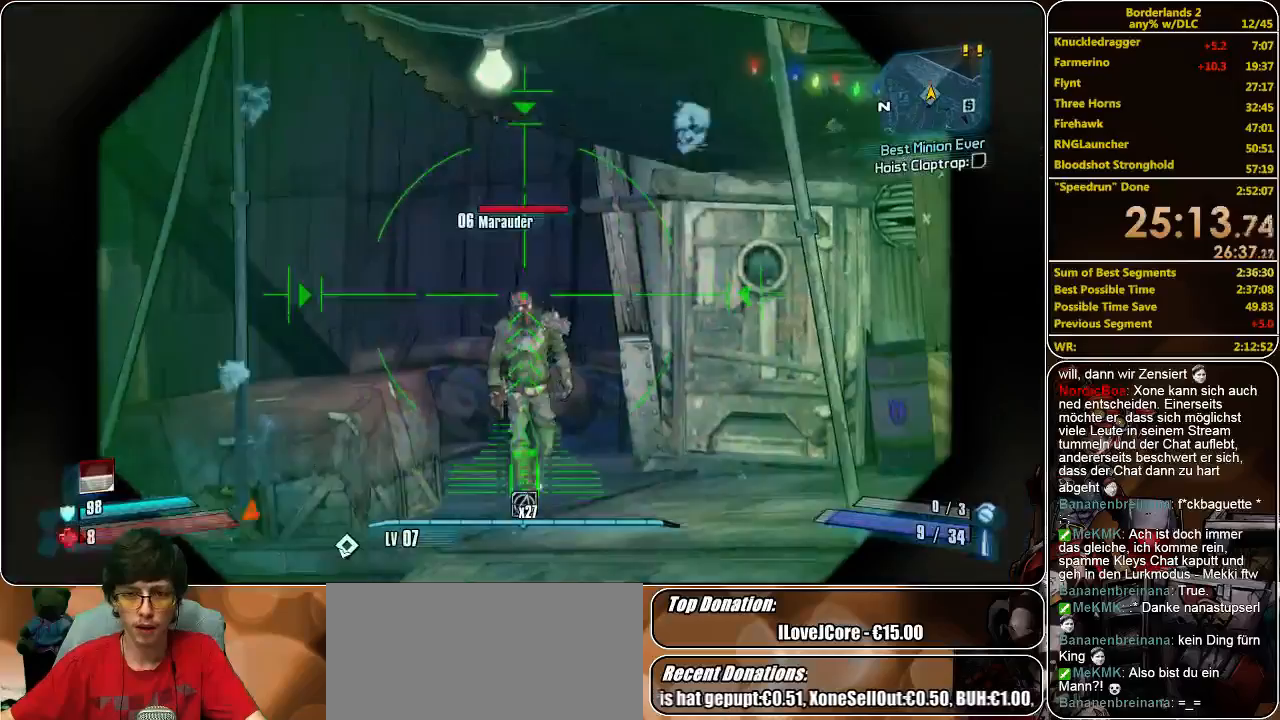
{"keys": [], "mouse": [], "events": [[133, "mouse_left", "down"], [233, "mouse_right", "up"], [267, "mouse_left", "up"]]}
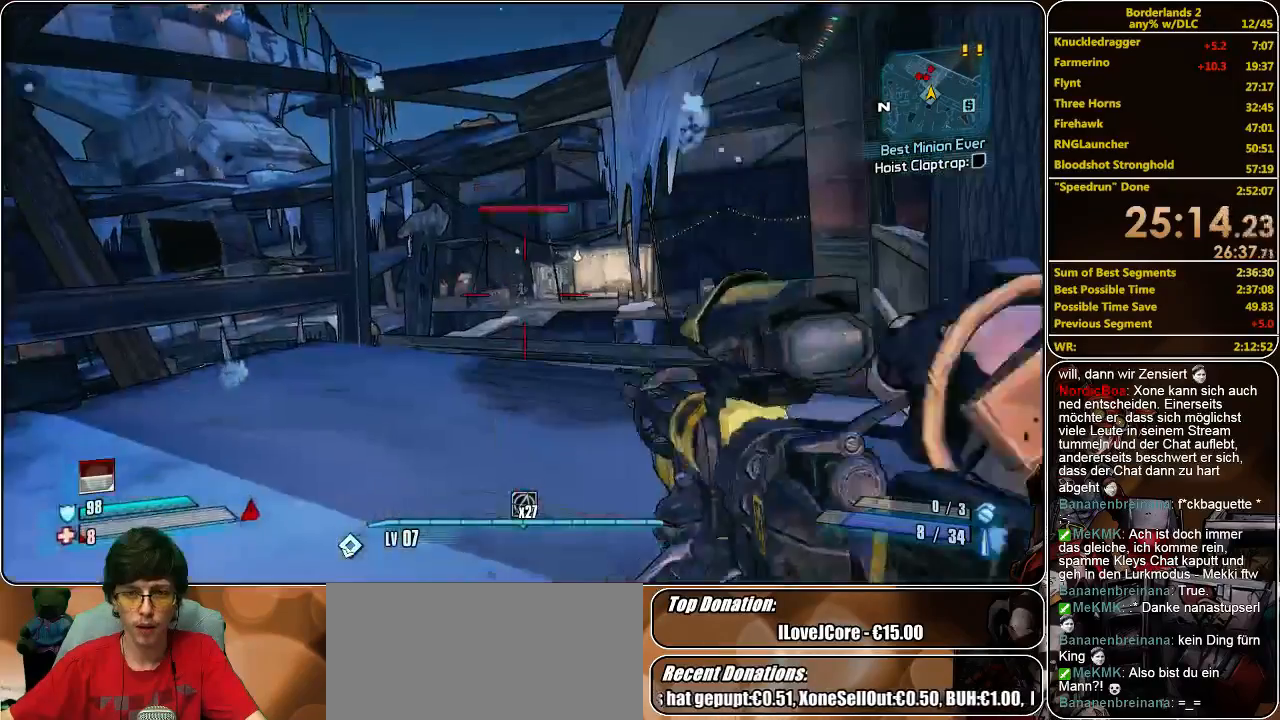
{"keys": [], "mouse": ["right"], "events": [[233, "mouse_right", "down"]]}
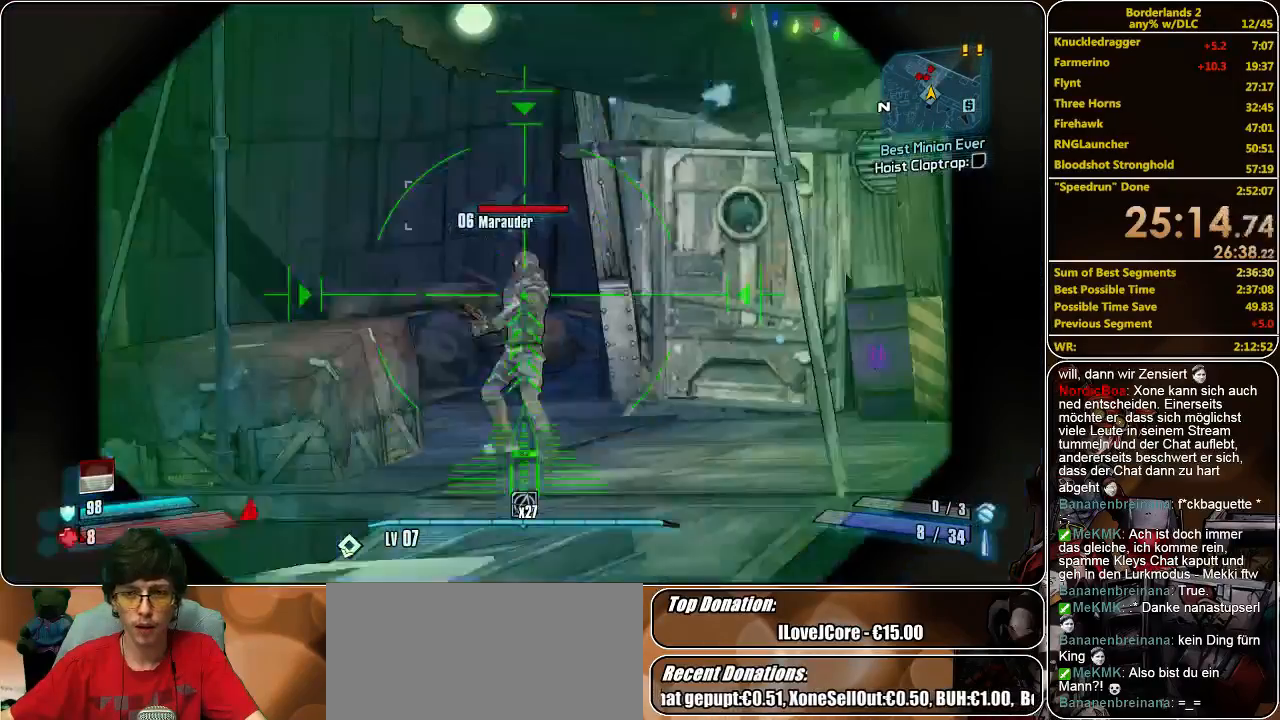
{"keys": [], "mouse": ["right"], "events": [[167, "s", "down"], [267, "s", "up"]]}
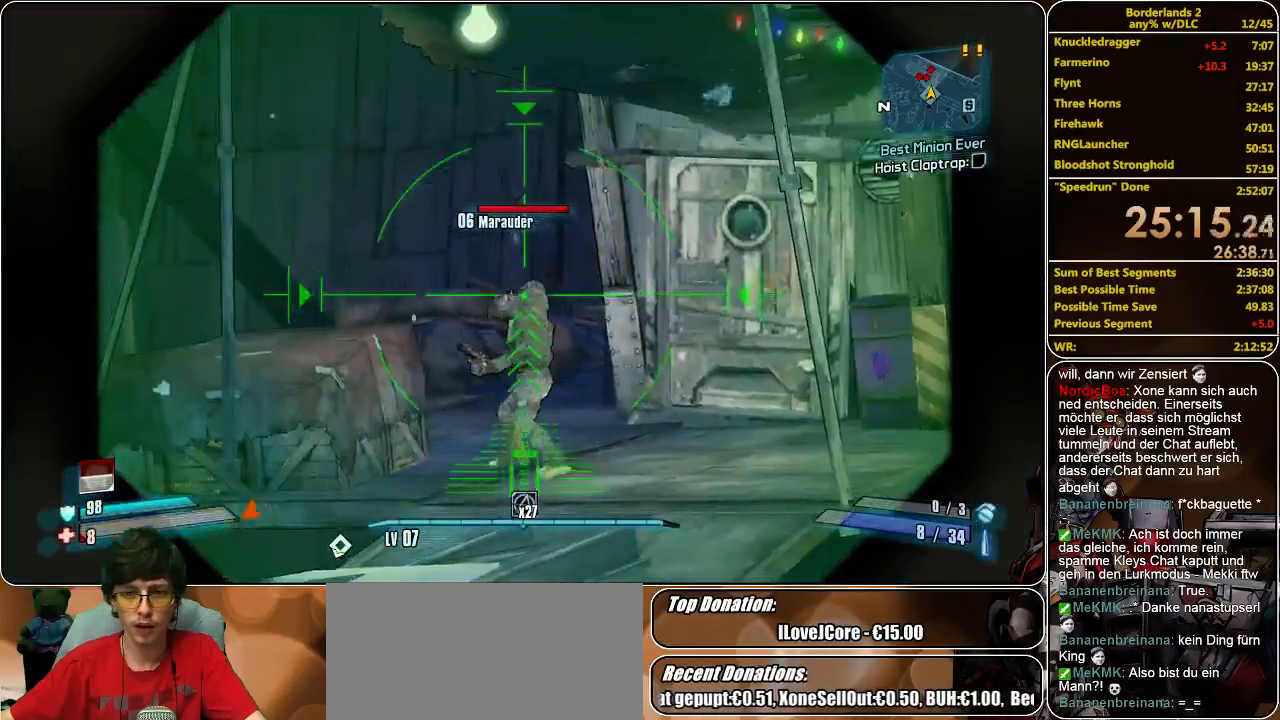
{"keys": [], "mouse": [], "events": [[67, "mouse_left", "down"], [200, "mouse_left", "up"], [200, "mouse_right", "up"]]}
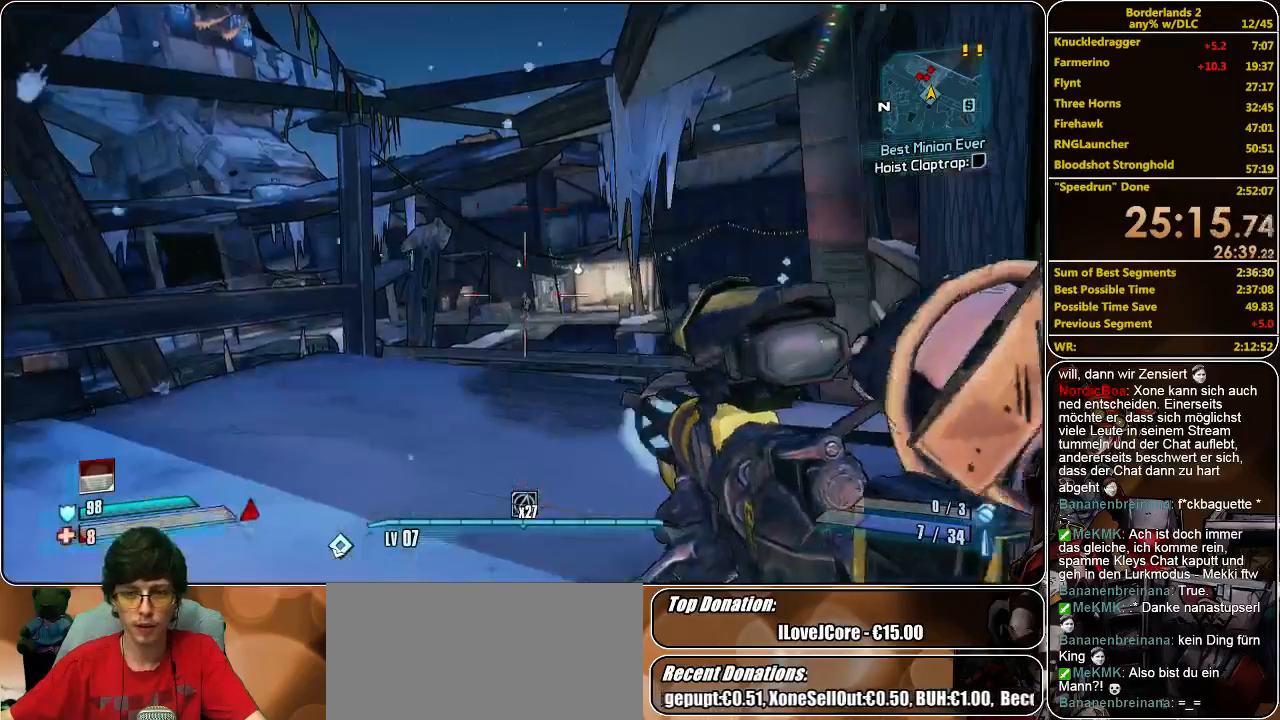
{"keys": ["w"], "mouse": [], "events": [[333, "w", "down"]]}
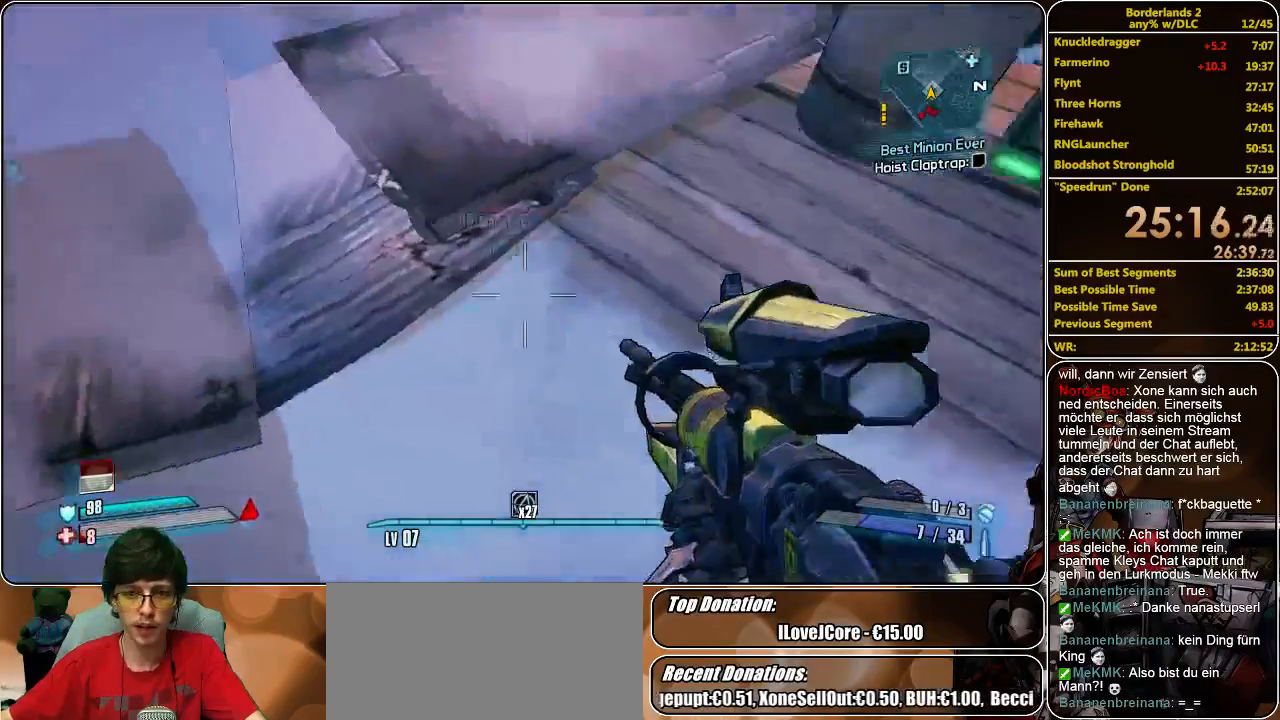
{"keys": ["w"], "mouse": [], "events": []}
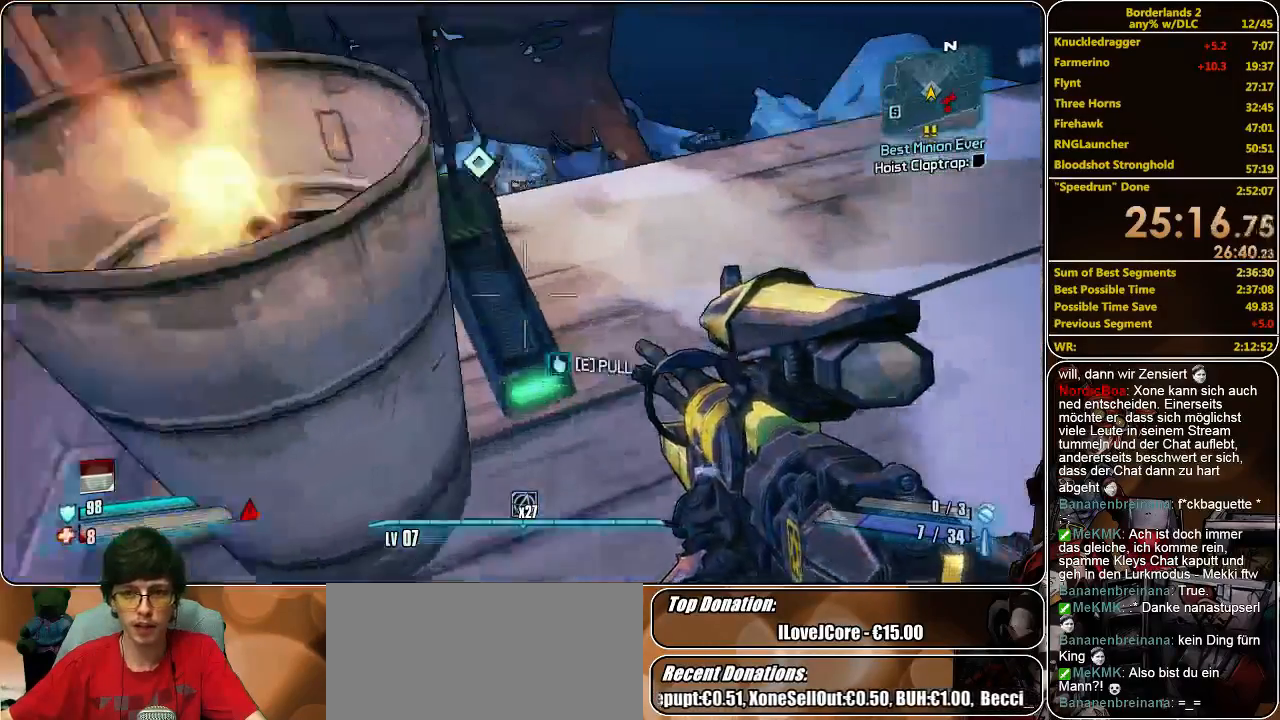
{"keys": [], "mouse": [], "events": [[33, "e", "down"], [33, "w", "up"], [167, "e", "up"], [200, "e", "down"], [267, "e", "up"], [367, "e", "down"], [500, "e", "up"]]}
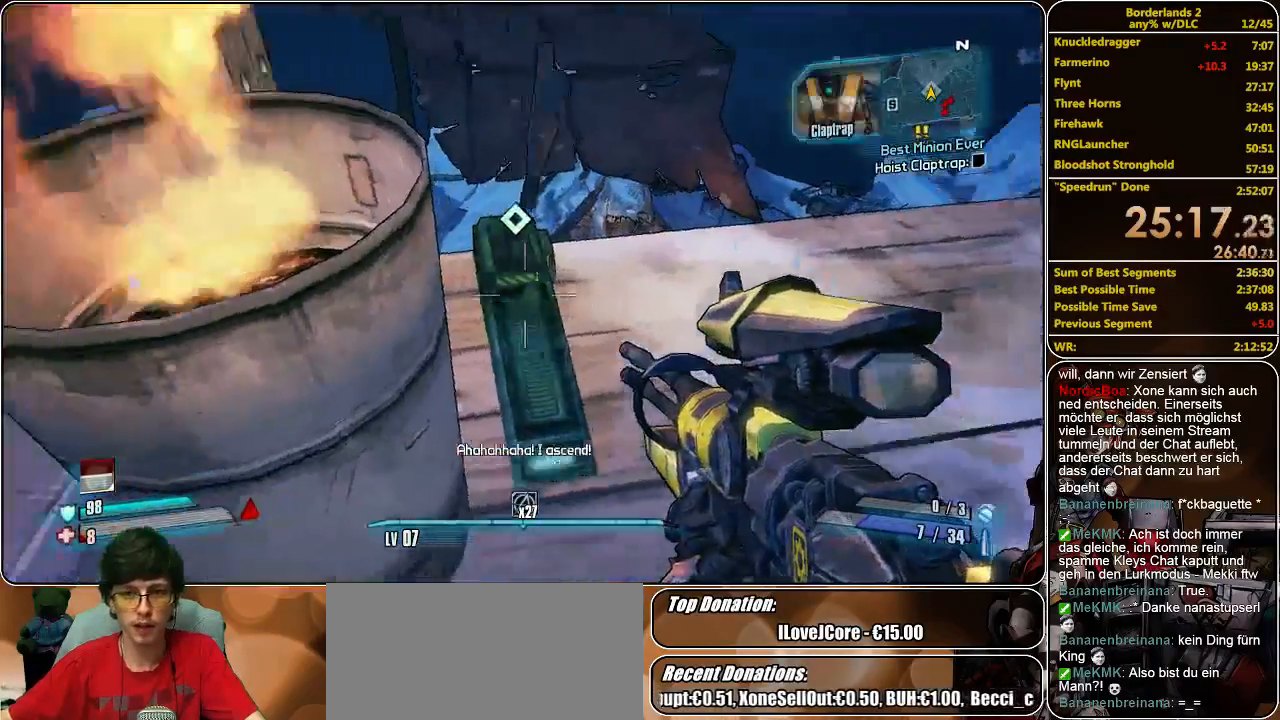
{"keys": ["shift", "w"], "mouse": [], "events": [[33, "w", "down"], [100, "shift", "down"]]}
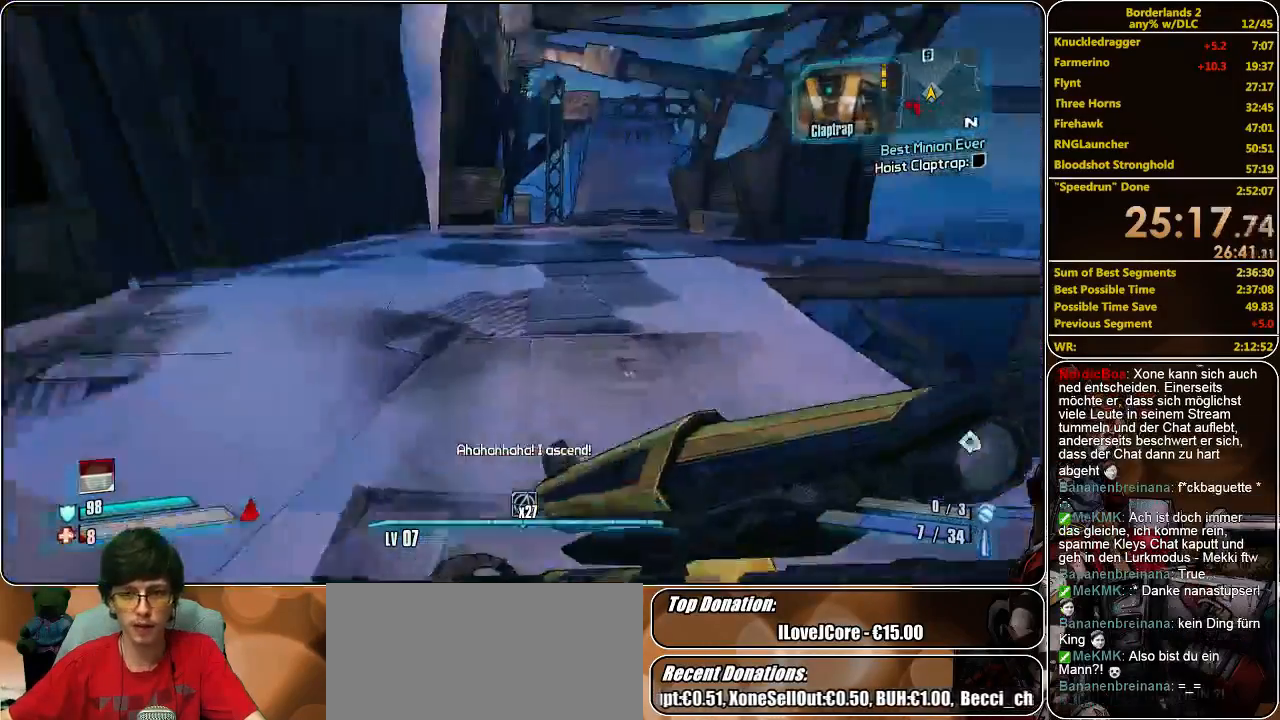
{"keys": ["w"], "mouse": [], "events": [[367, "shift", "up"]]}
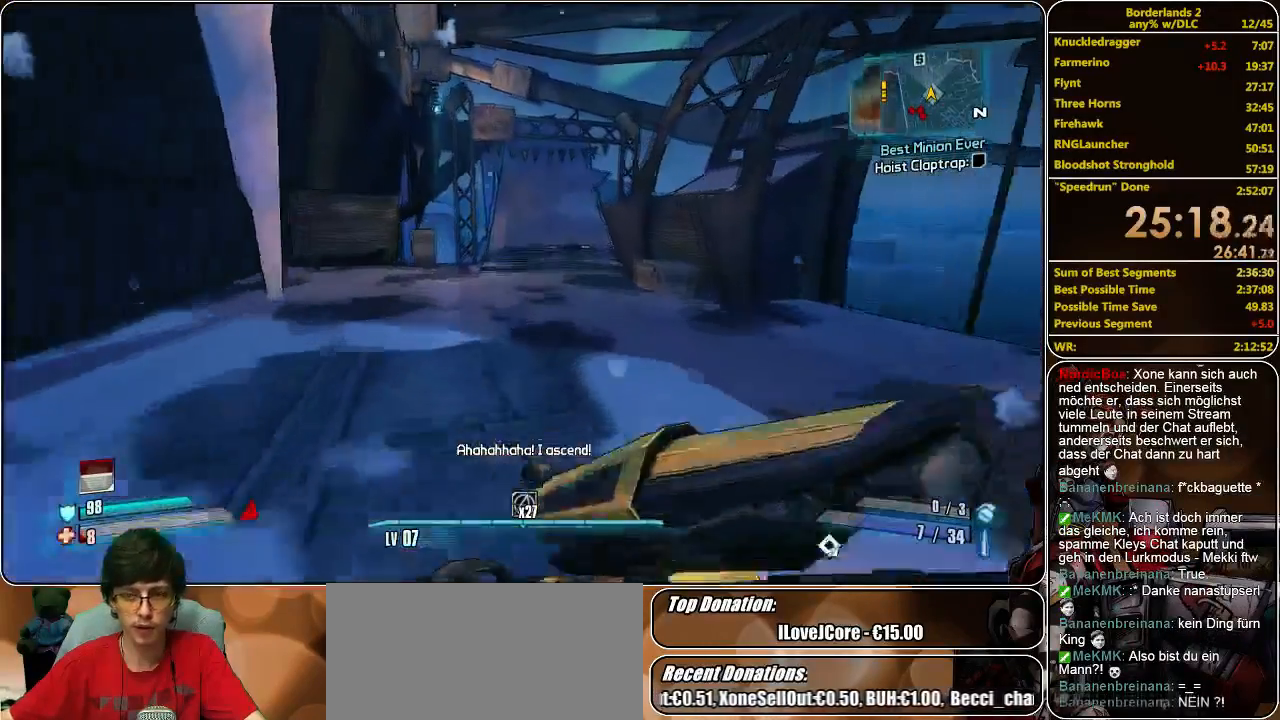
{"keys": ["w"], "mouse": [], "events": [[367, "mouse_wheel_down", "down"], [400, "mouse_wheel_down", "up"]]}
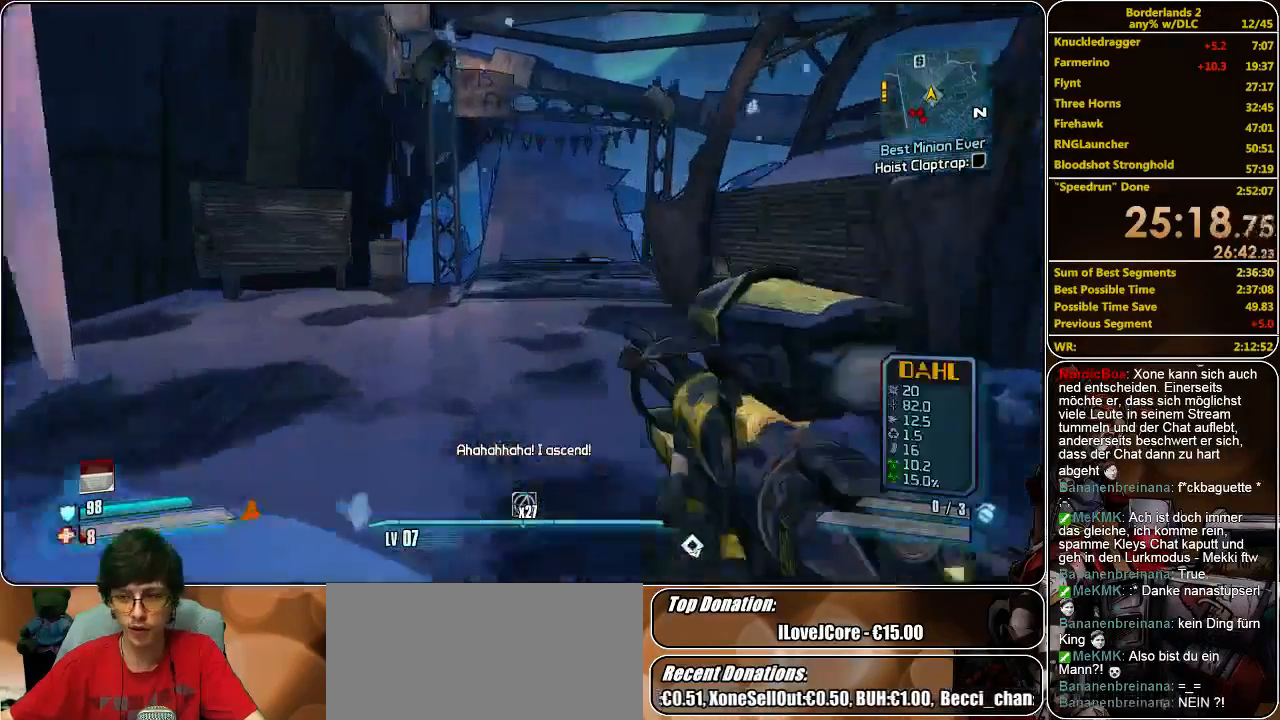
{"keys": ["w"], "mouse": [], "events": []}
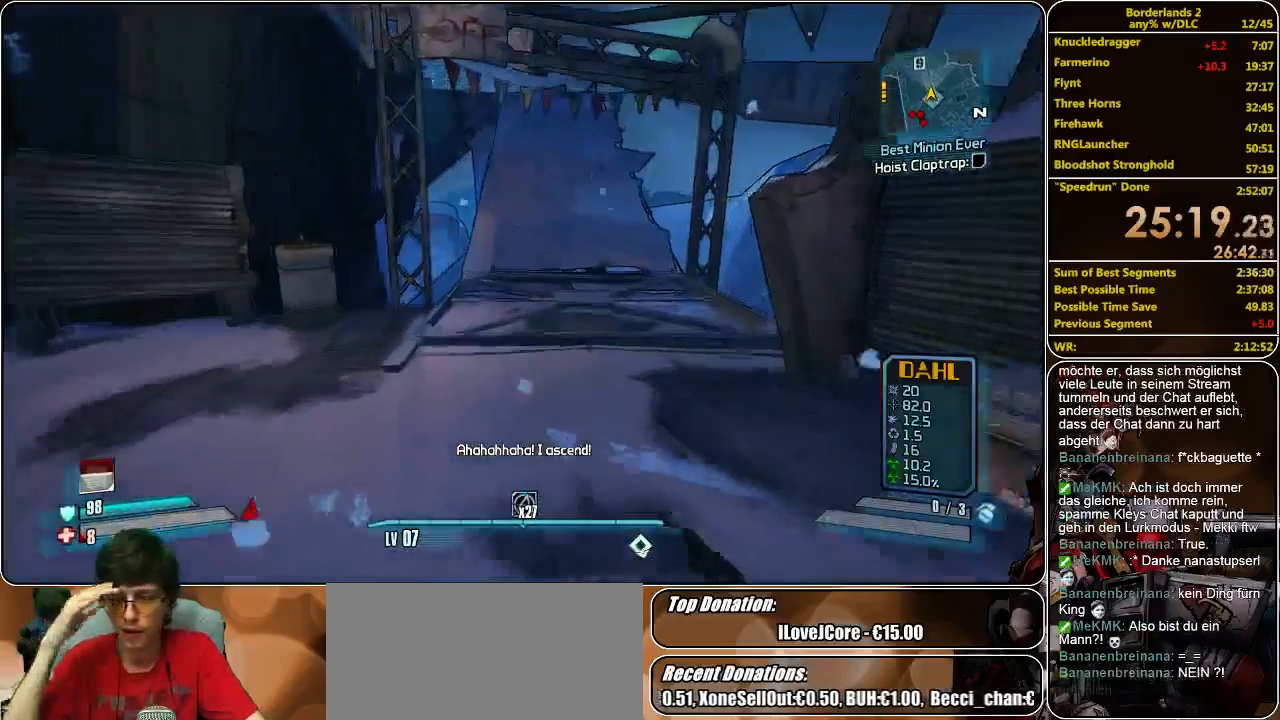
{"keys": ["w"], "mouse": [], "events": []}
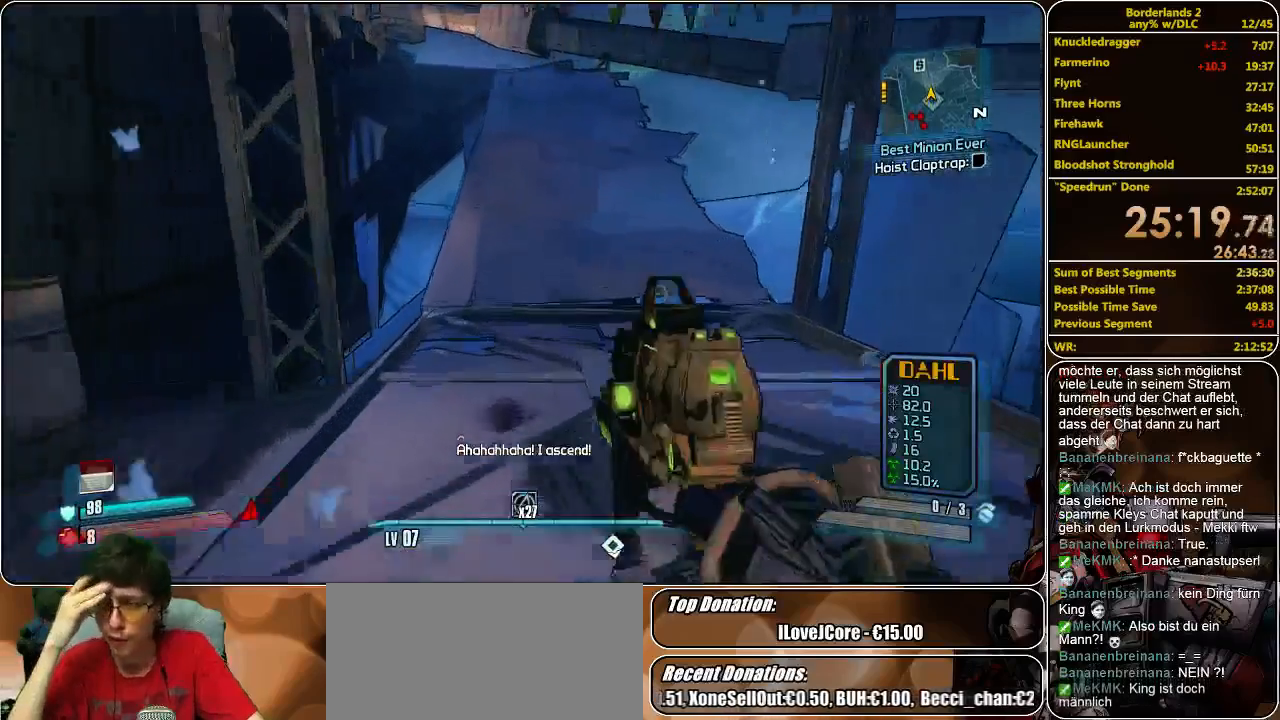
{"keys": ["w"], "mouse": [], "events": []}
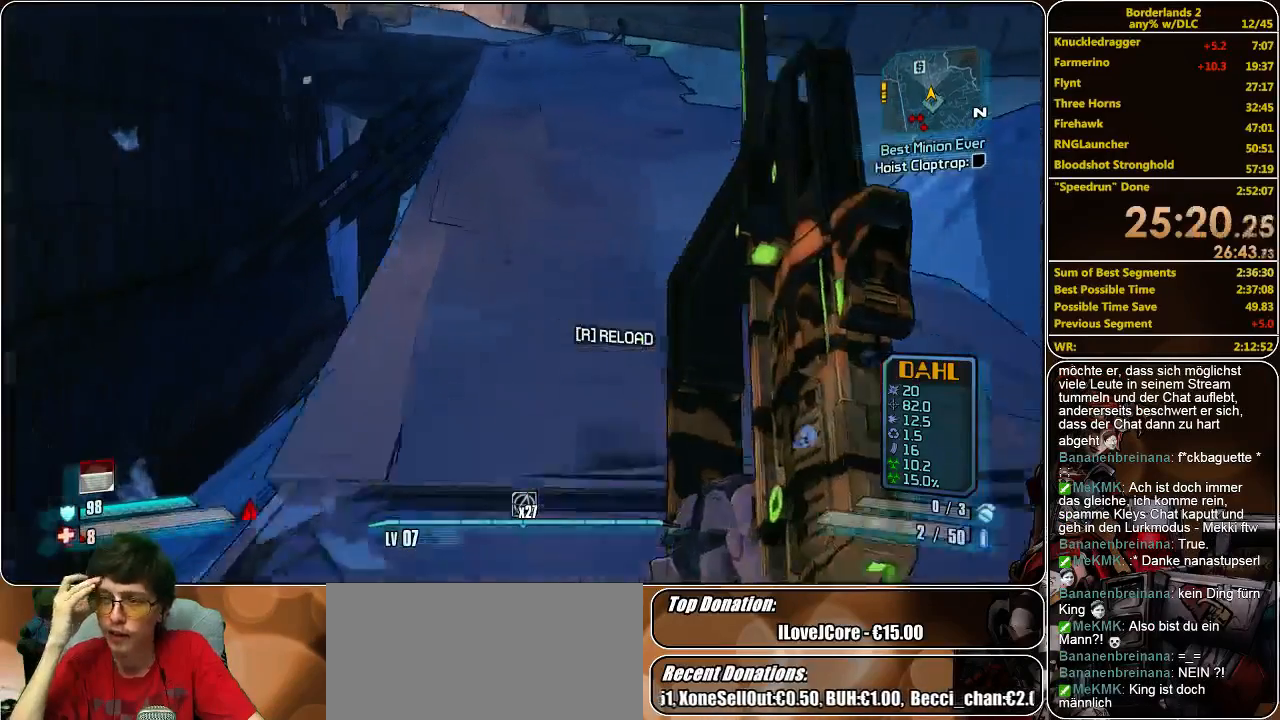
{"keys": ["w"], "mouse": [], "events": []}
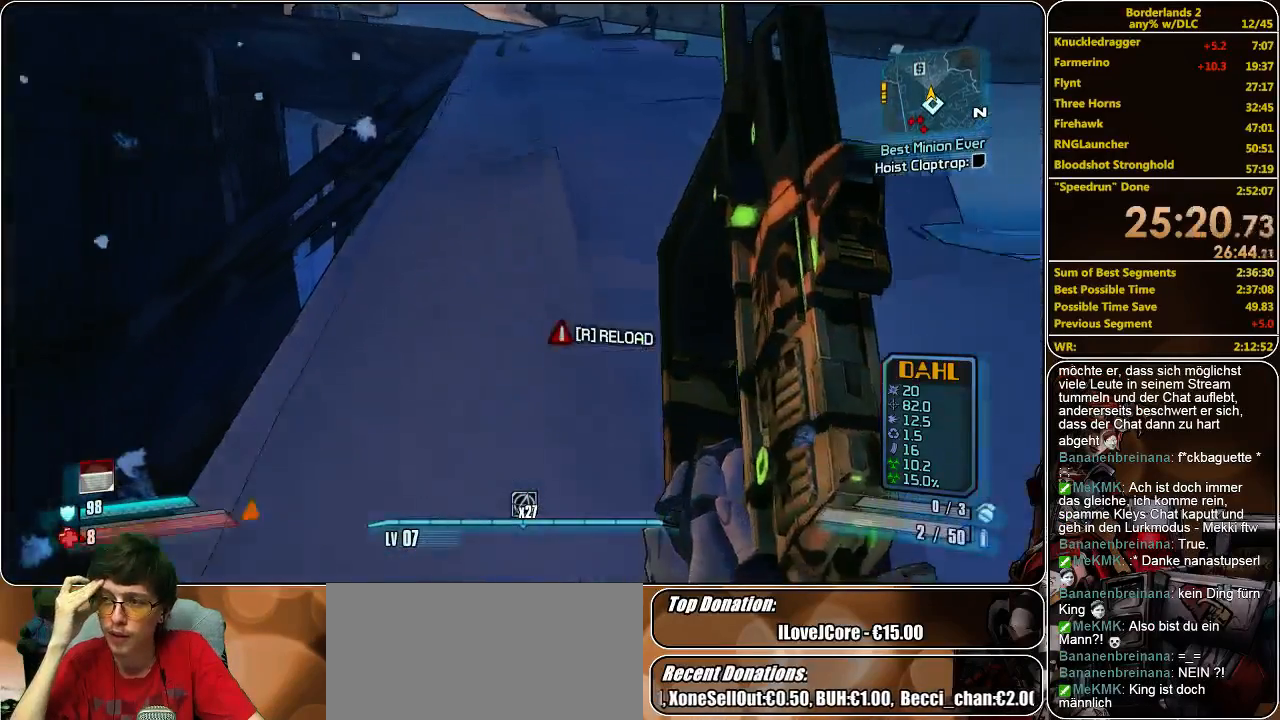
{"keys": ["w"], "mouse": [], "events": []}